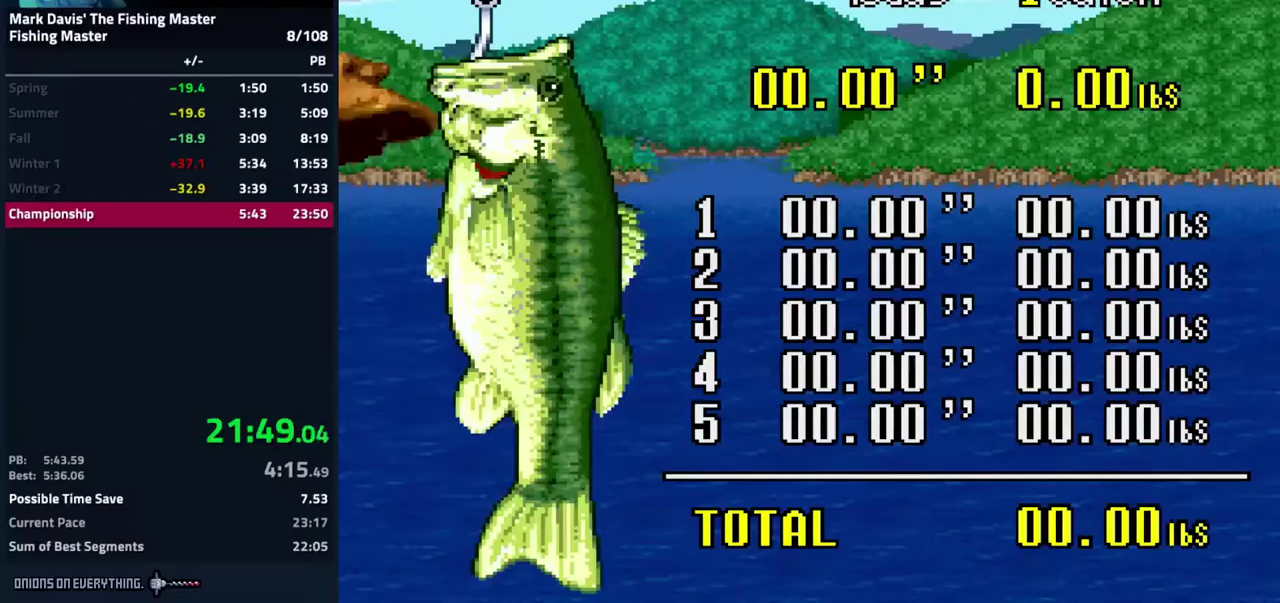
Gameplay with a controller (Nintendo layout); each line is a JSON object with the inputs held at the frame after it. "events" lists button and stick changes between this image and that frame as [ms after this image, input, new state], when the widget could be followed in between. Not read: L3 R3.
{"buttons": ["A"], "events": [[17, "A", "down"], [117, "A", "up"], [133, "A", "down"], [183, "A", "up"], [217, "A", "down"], [267, "A", "up"], [300, "A", "down"], [350, "A", "up"], [367, "A", "down"], [467, "A", "up"], [500, "A", "down"]]}
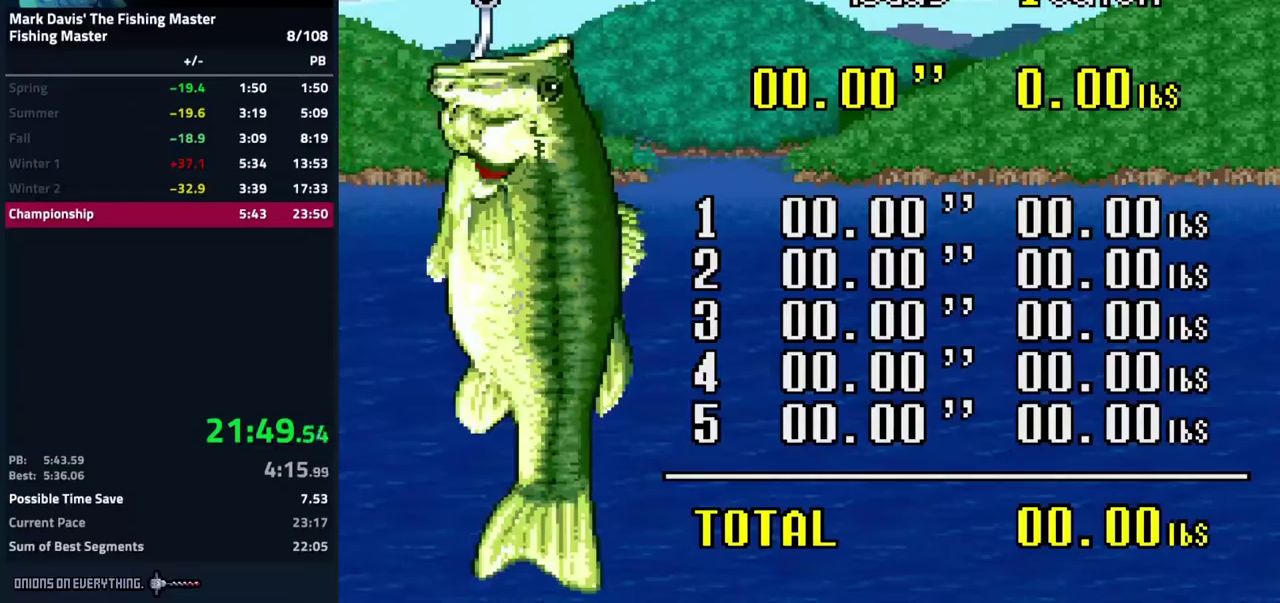
{"buttons": [], "events": [[17, "A", "up"], [50, "A", "down"], [117, "A", "up"], [150, "A", "down"], [183, "A", "up"], [200, "A", "down"], [267, "A", "up"], [283, "A", "down"], [367, "A", "up"]]}
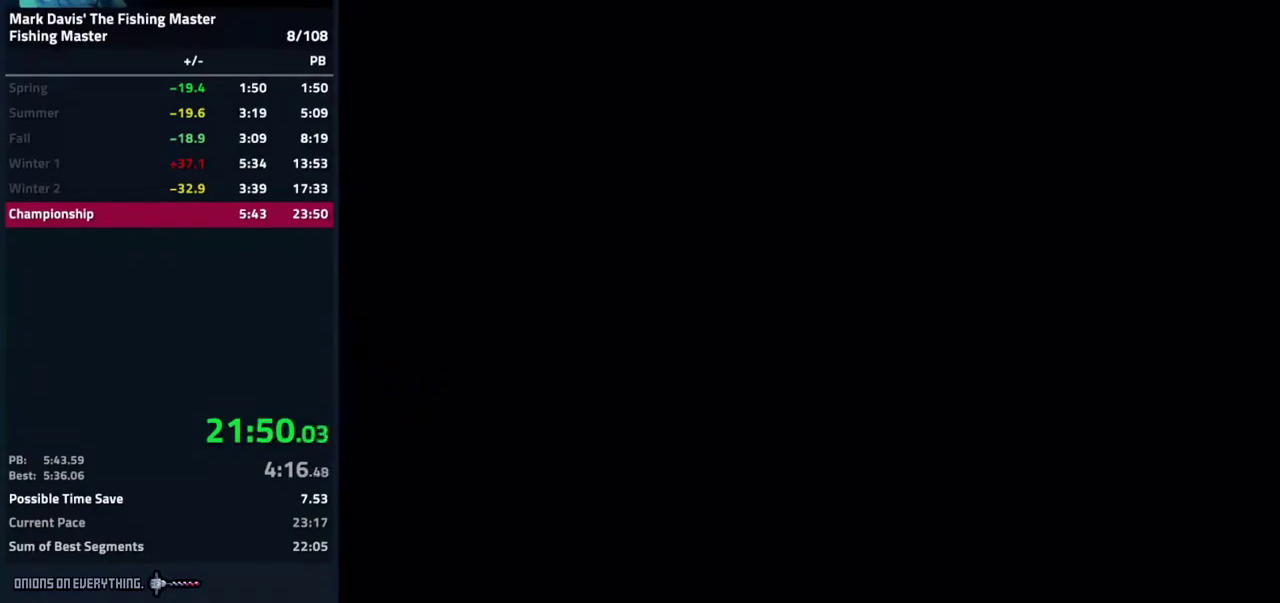
{"buttons": ["DPAD_RIGHT"], "events": [[500, "DPAD_RIGHT", "down"]]}
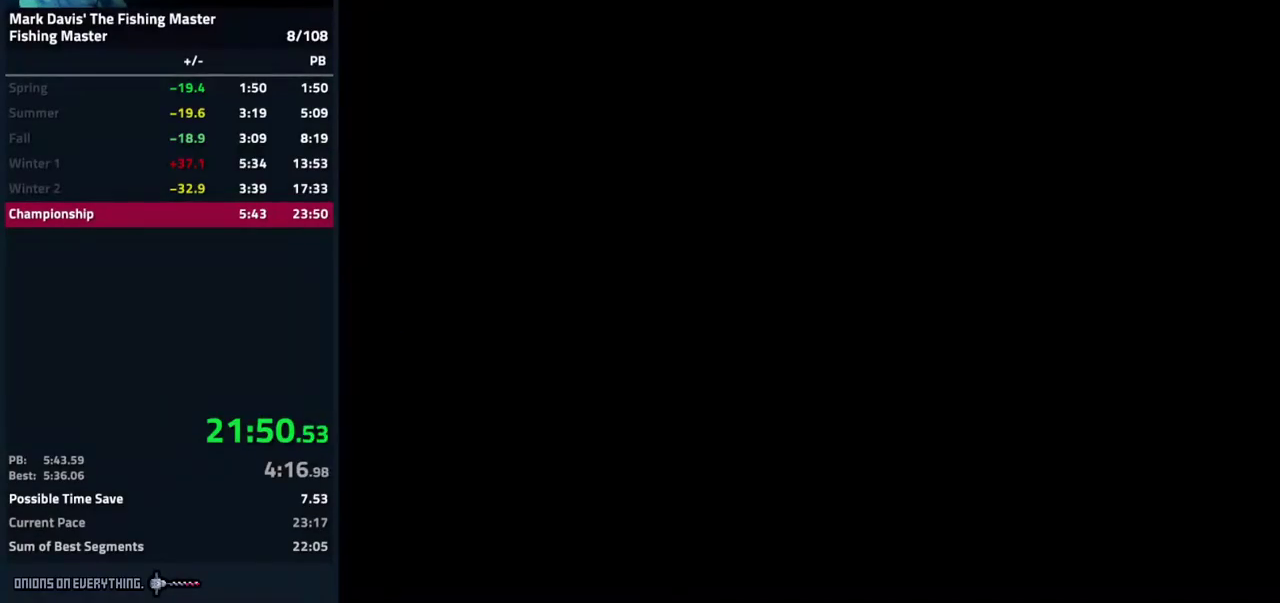
{"buttons": ["DPAD_RIGHT"]}
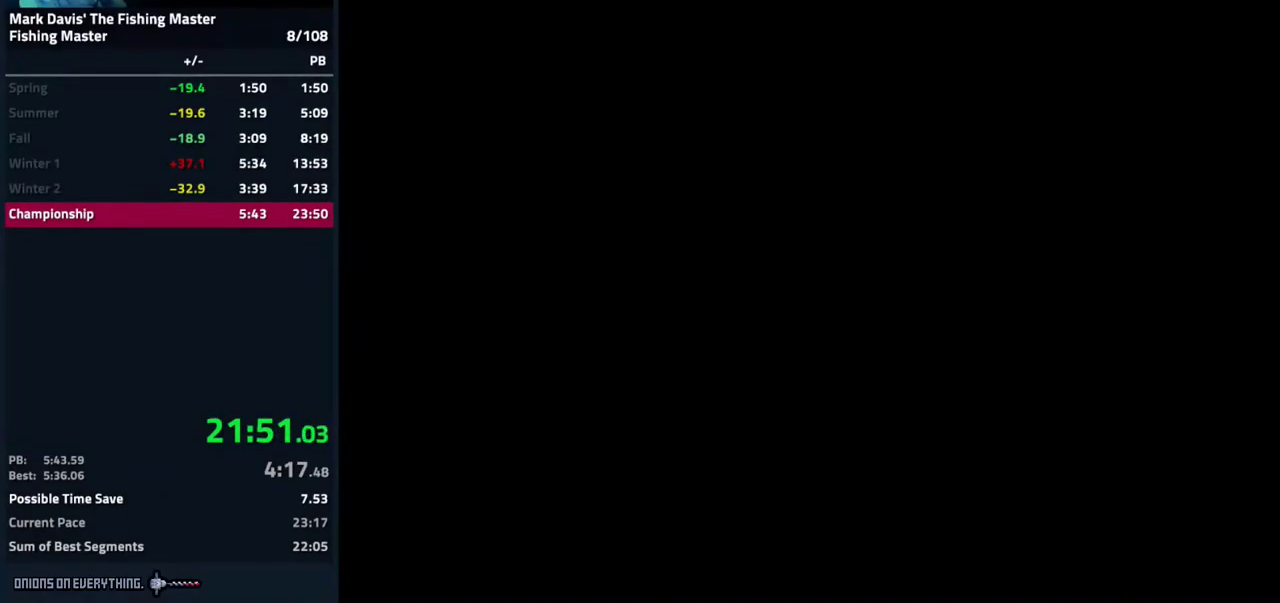
{"buttons": ["DPAD_RIGHT"]}
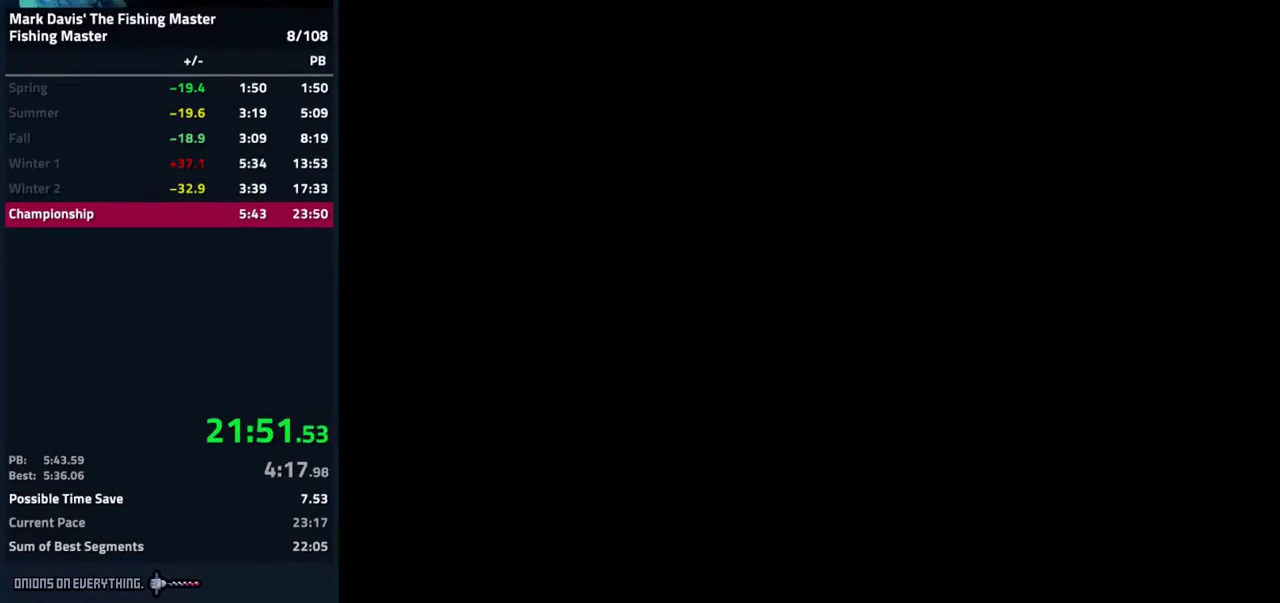
{"buttons": ["DPAD_RIGHT"]}
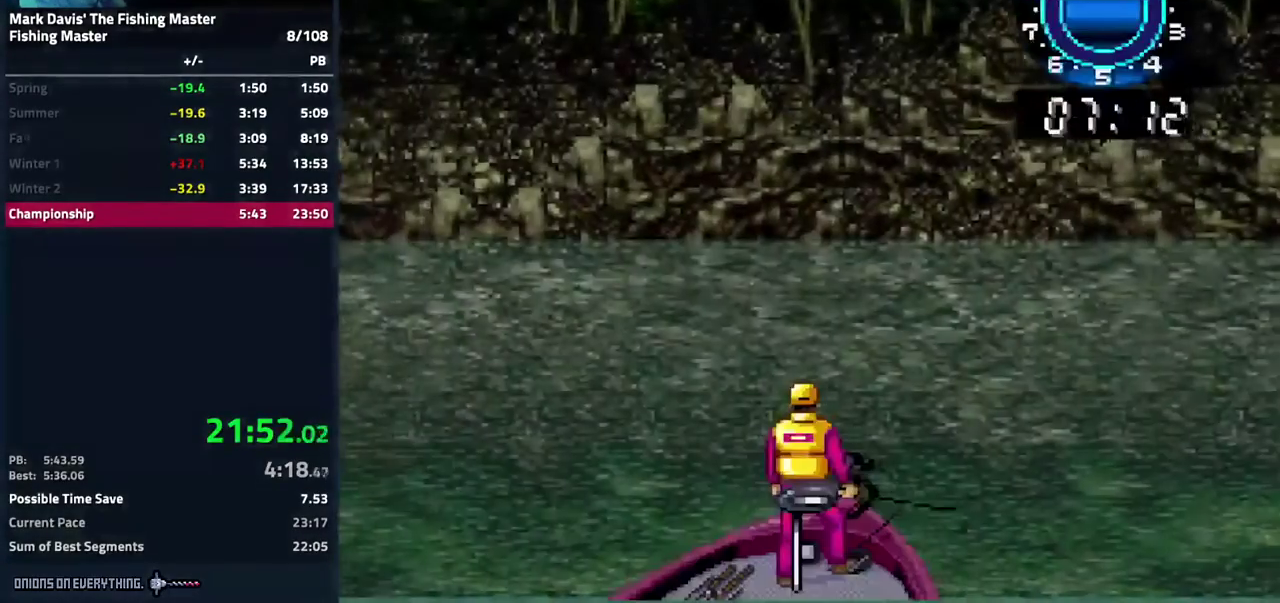
{"buttons": [], "events": [[200, "A", "down"], [233, "A", "up"], [233, "DPAD_RIGHT", "up"], [267, "A", "down"], [300, "A", "up"], [317, "A", "down"], [383, "A", "up"], [400, "A", "down"], [483, "A", "up"]]}
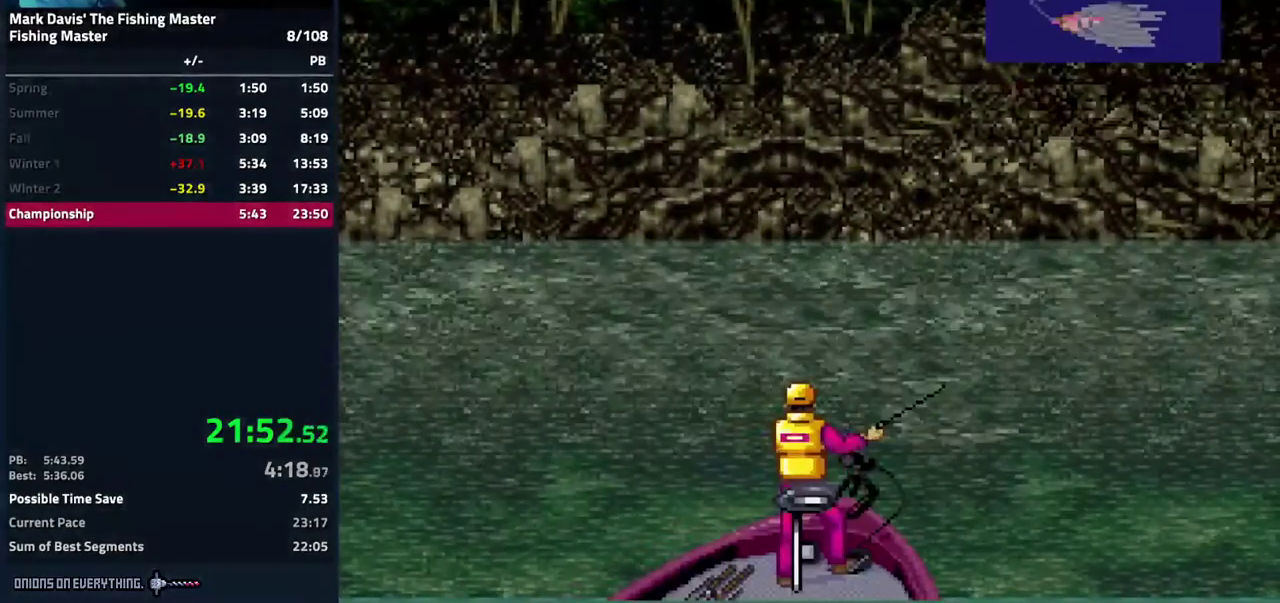
{"buttons": []}
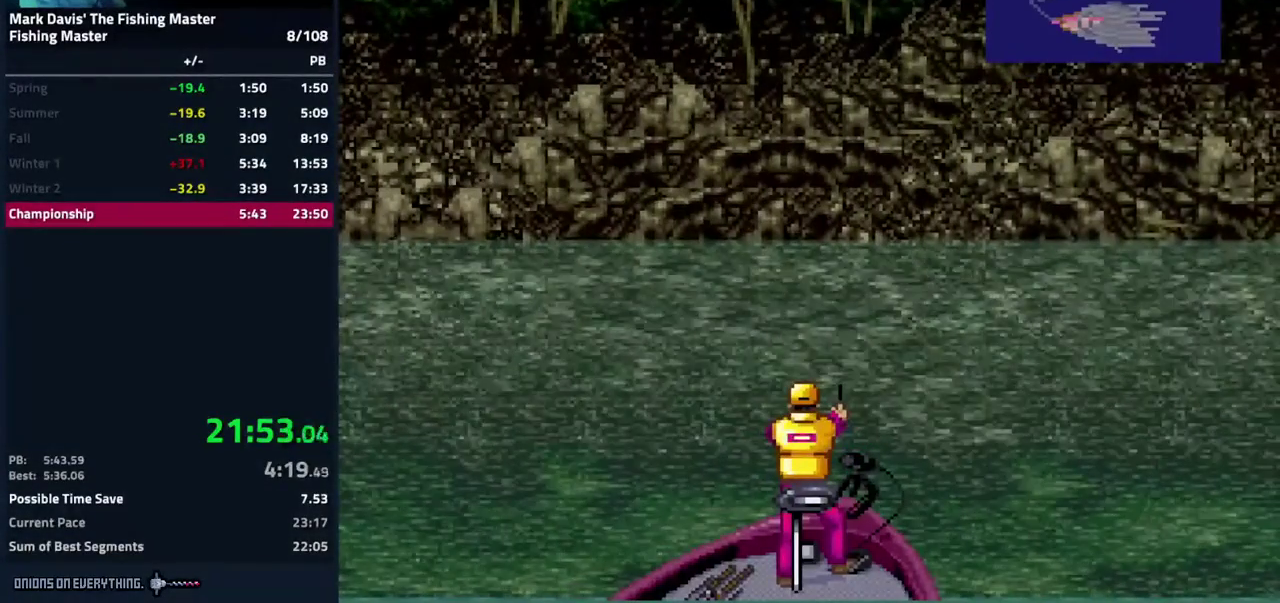
{"buttons": []}
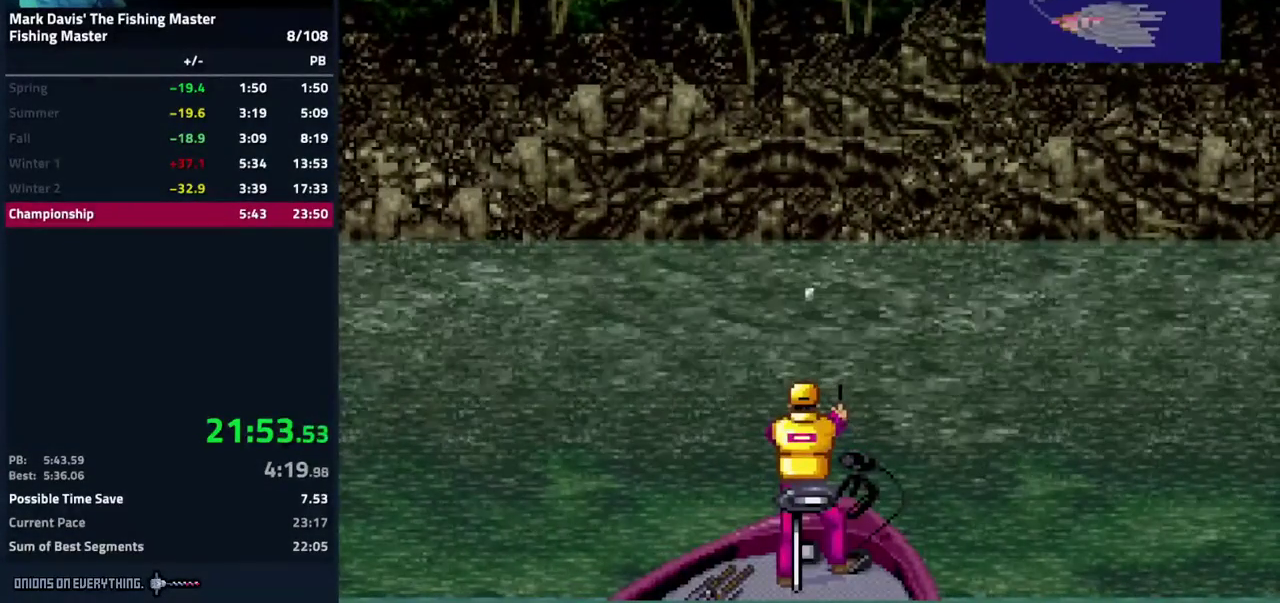
{"buttons": []}
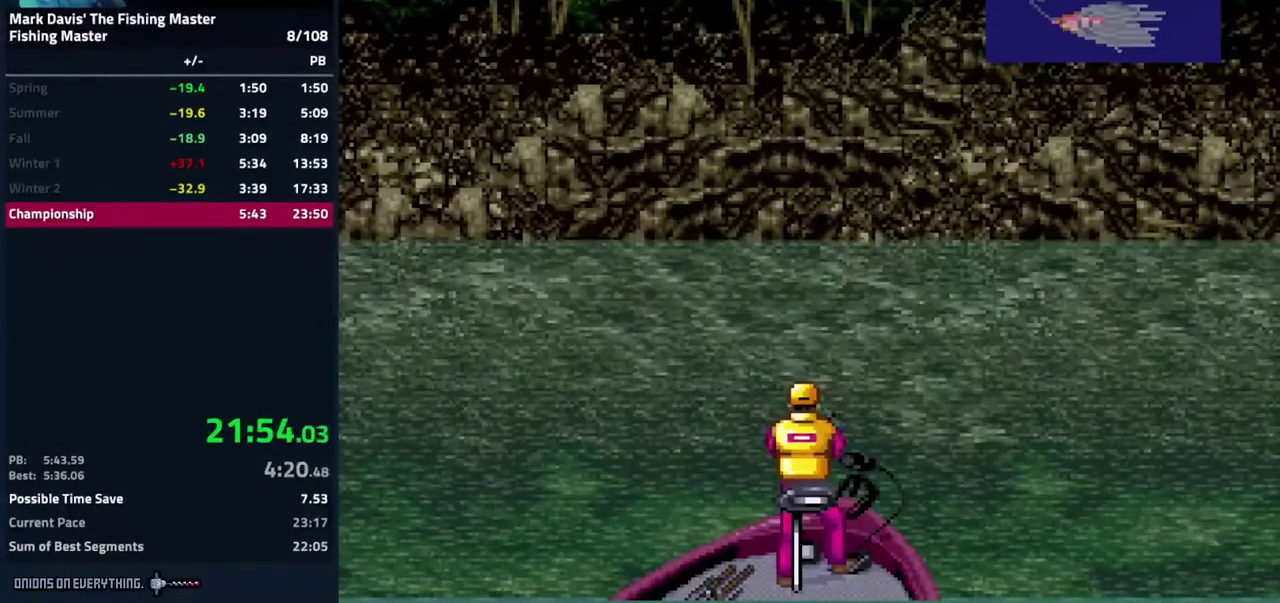
{"buttons": []}
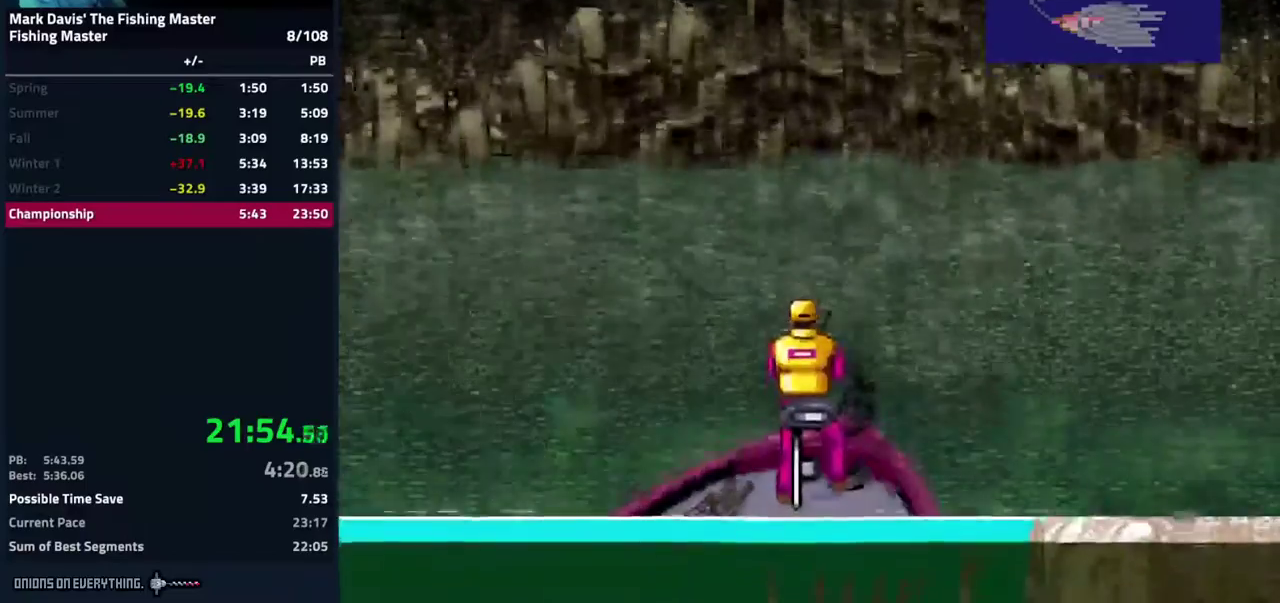
{"buttons": ["X"], "events": [[133, "X", "down"]]}
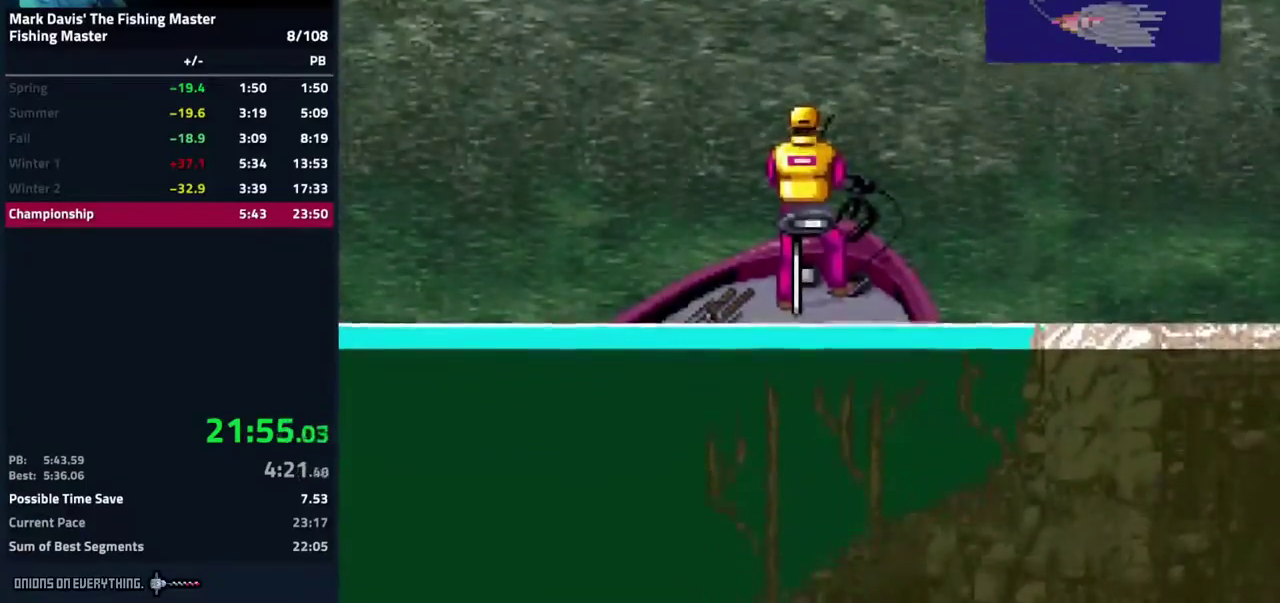
{"buttons": [], "events": [[400, "X", "up"]]}
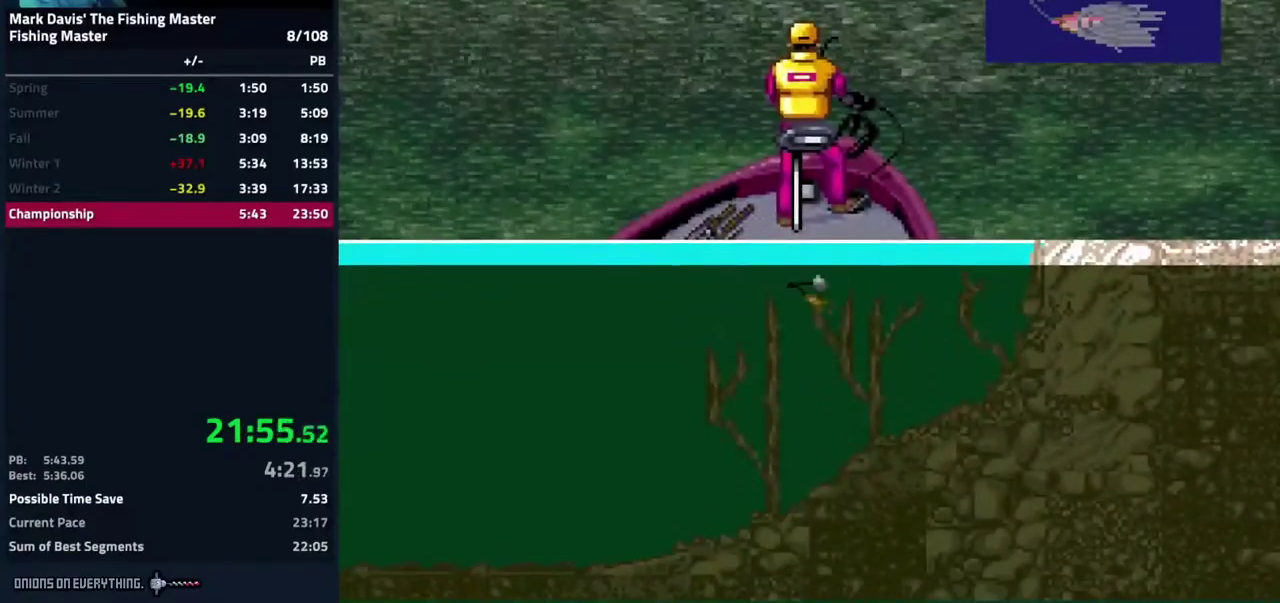
{"buttons": [], "events": [[100, "X", "down"], [217, "X", "up"]]}
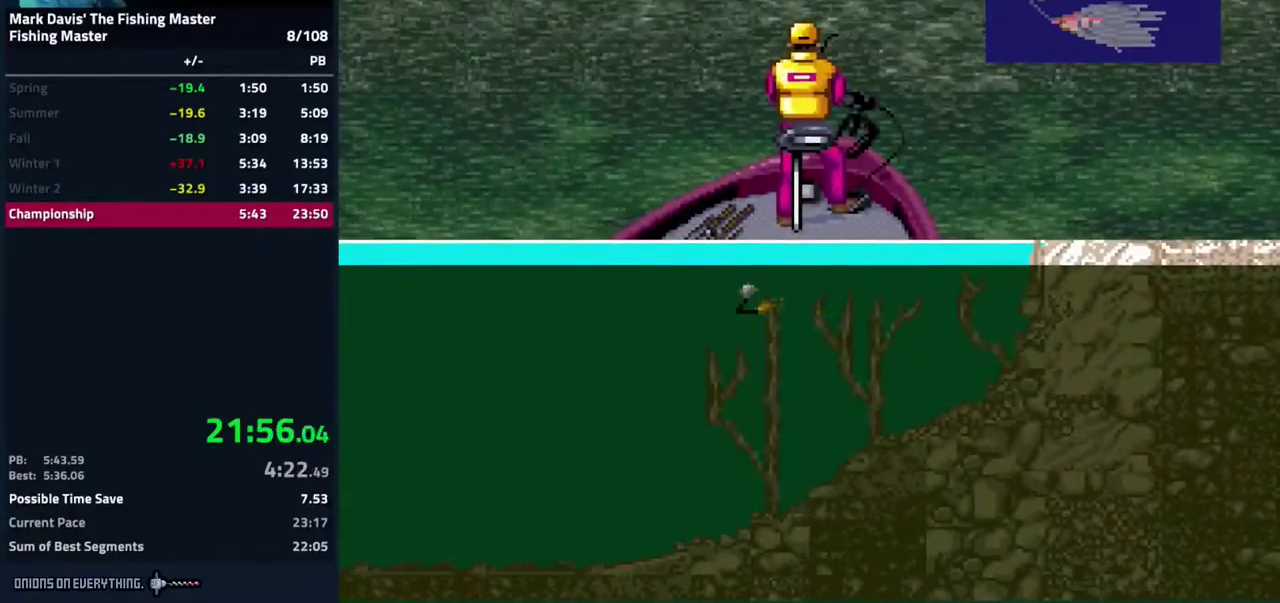
{"buttons": []}
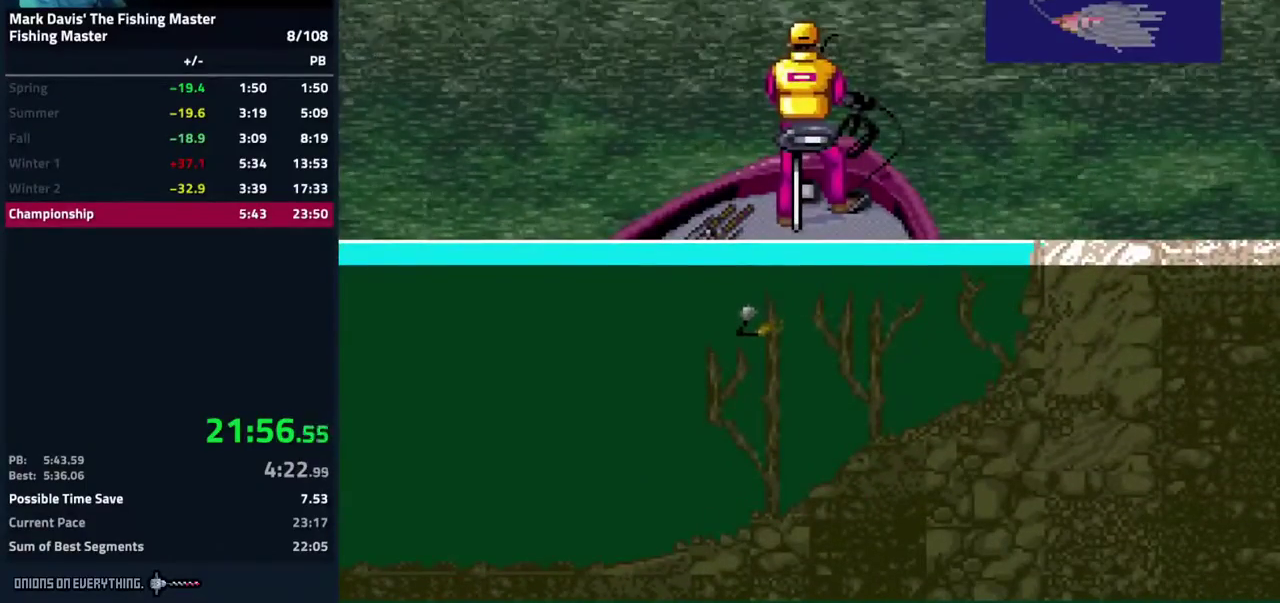
{"buttons": []}